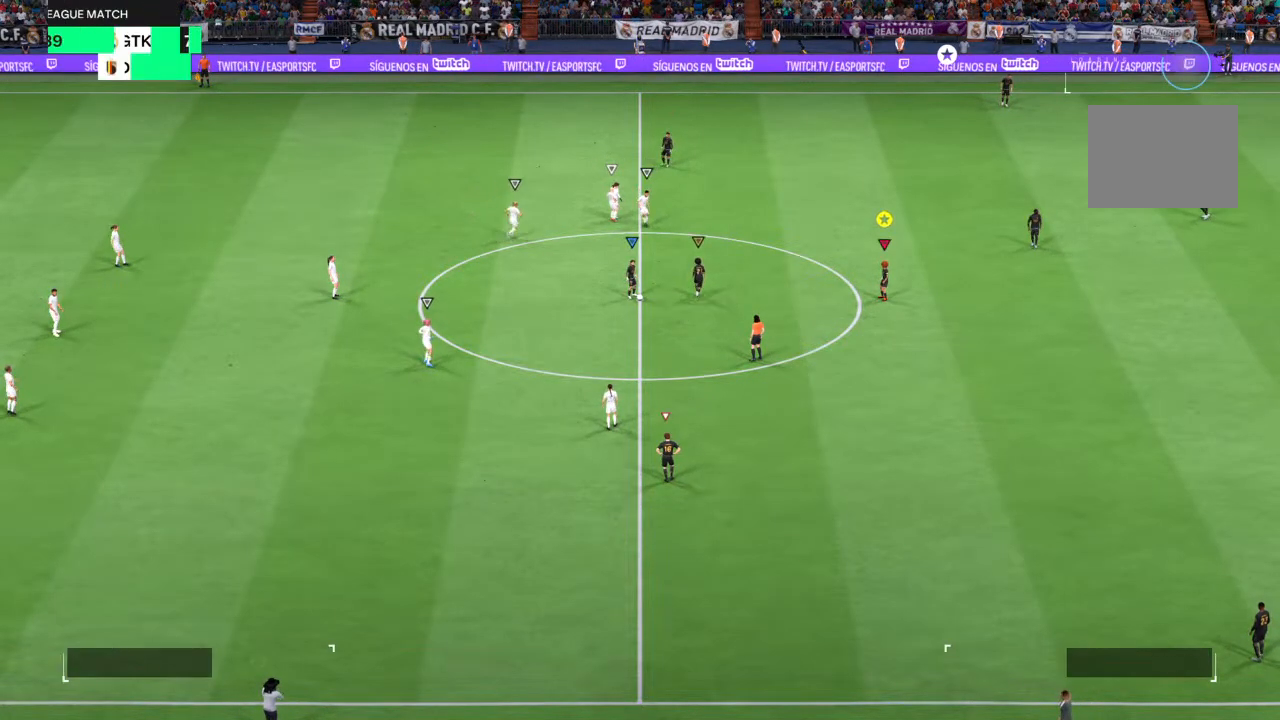
Gameplay with a controller (PlayStation layout); each line is a JSON object with the inputs held at the frame after it. "events" lists button and stick changes between this image and that frame as [ms after this image, input, new state], when the widget could be followed in between. Not read: L3 R3.
{"buttons": [], "left_stick": "center", "right_stick": "center", "events": []}
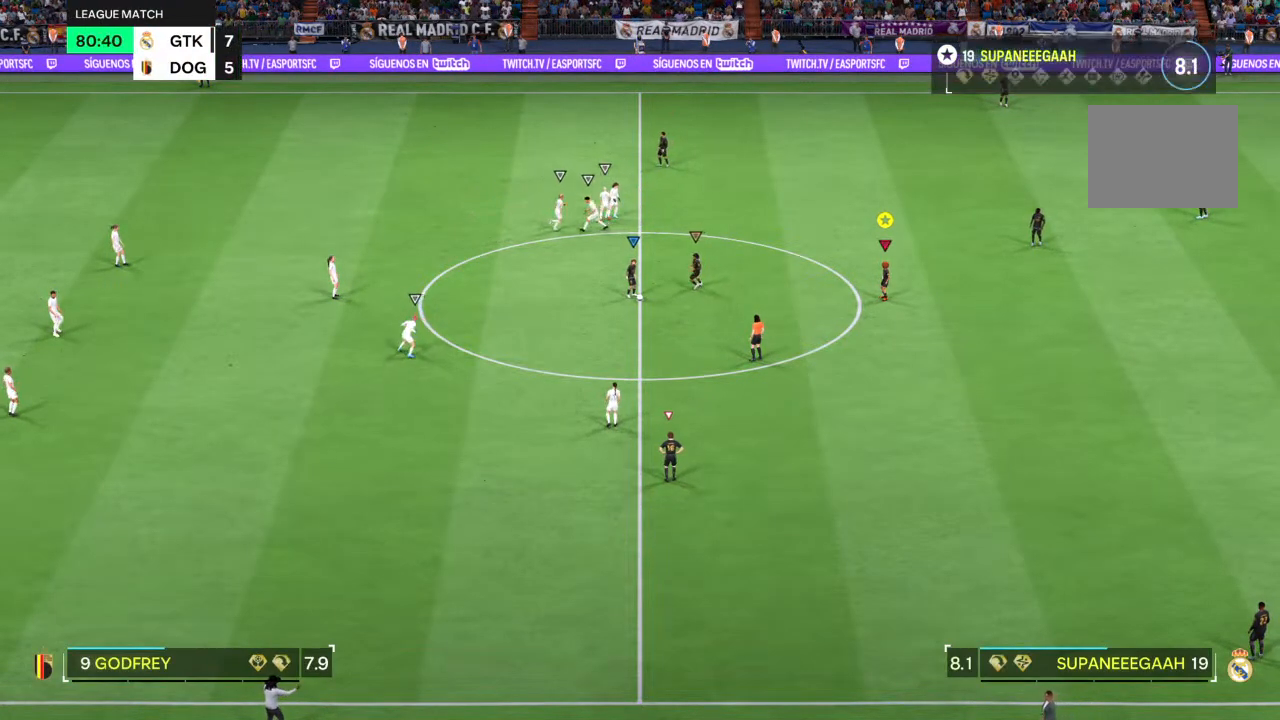
{"buttons": [], "left_stick": "center", "right_stick": "center", "events": []}
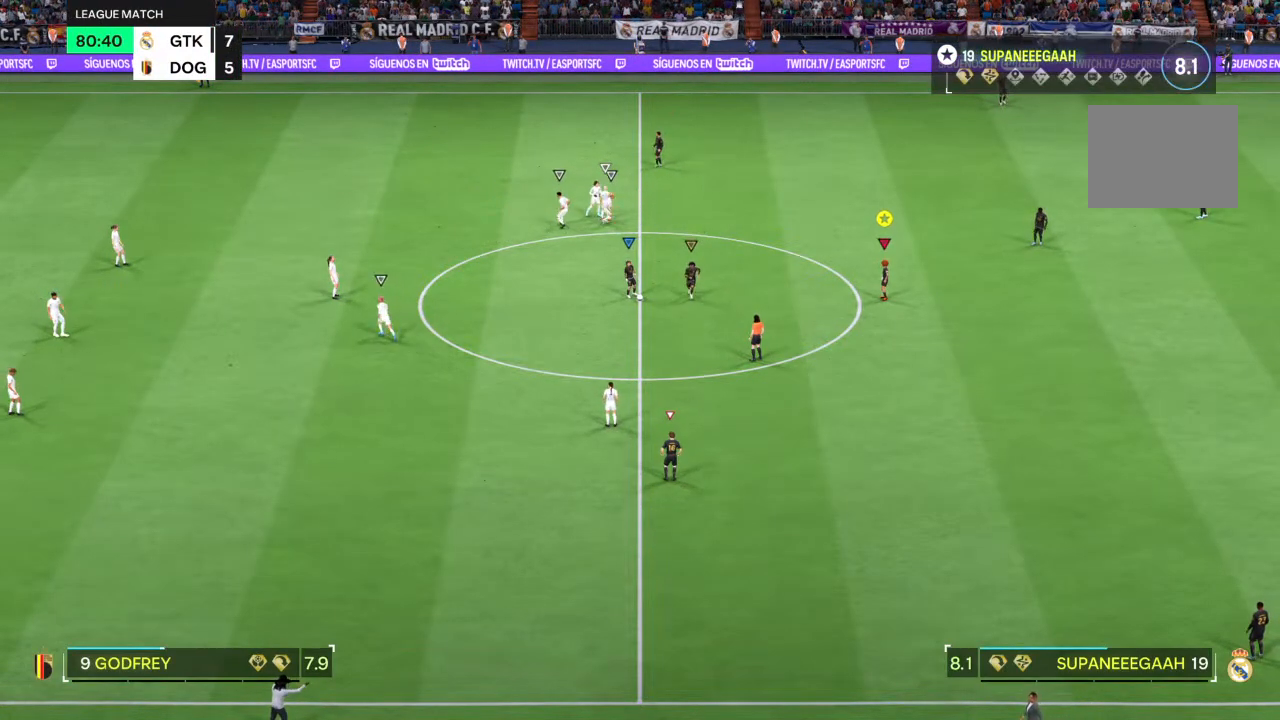
{"buttons": [], "left_stick": "left", "right_stick": "center", "events": [[333, "left_stick", "left"]]}
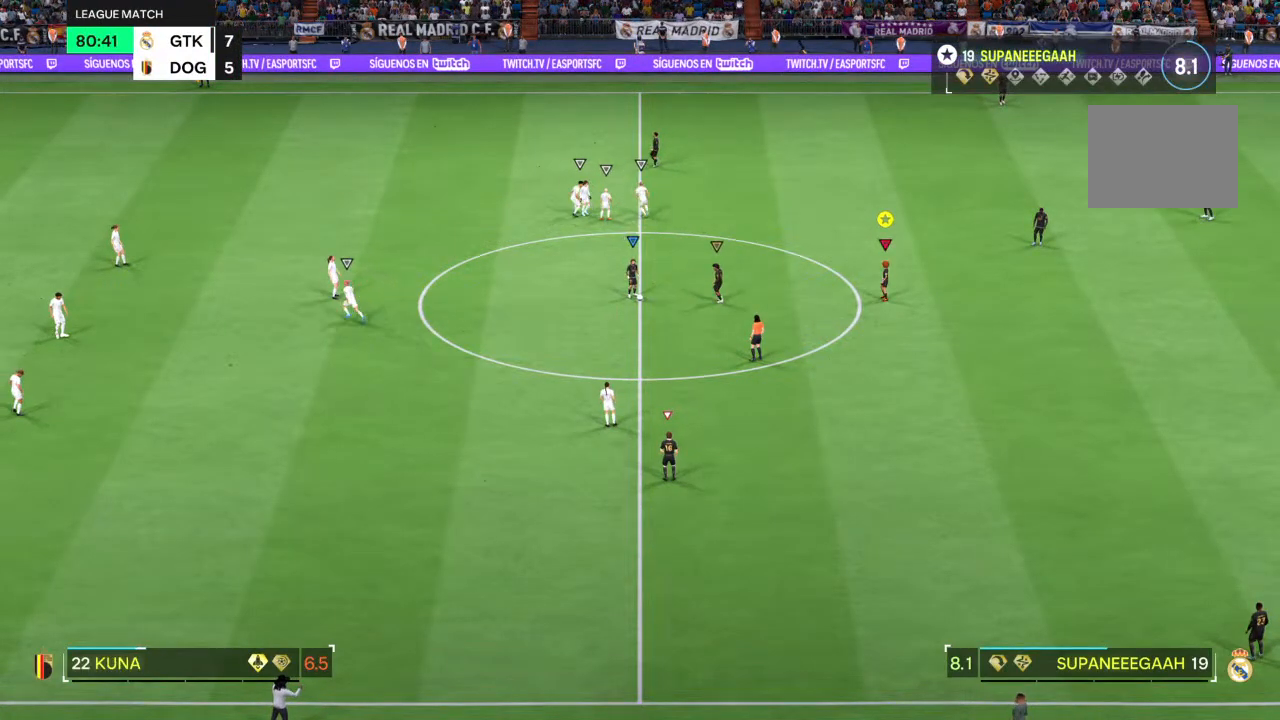
{"buttons": [], "left_stick": "center", "right_stick": "center", "events": [[83, "left_stick", "center"]]}
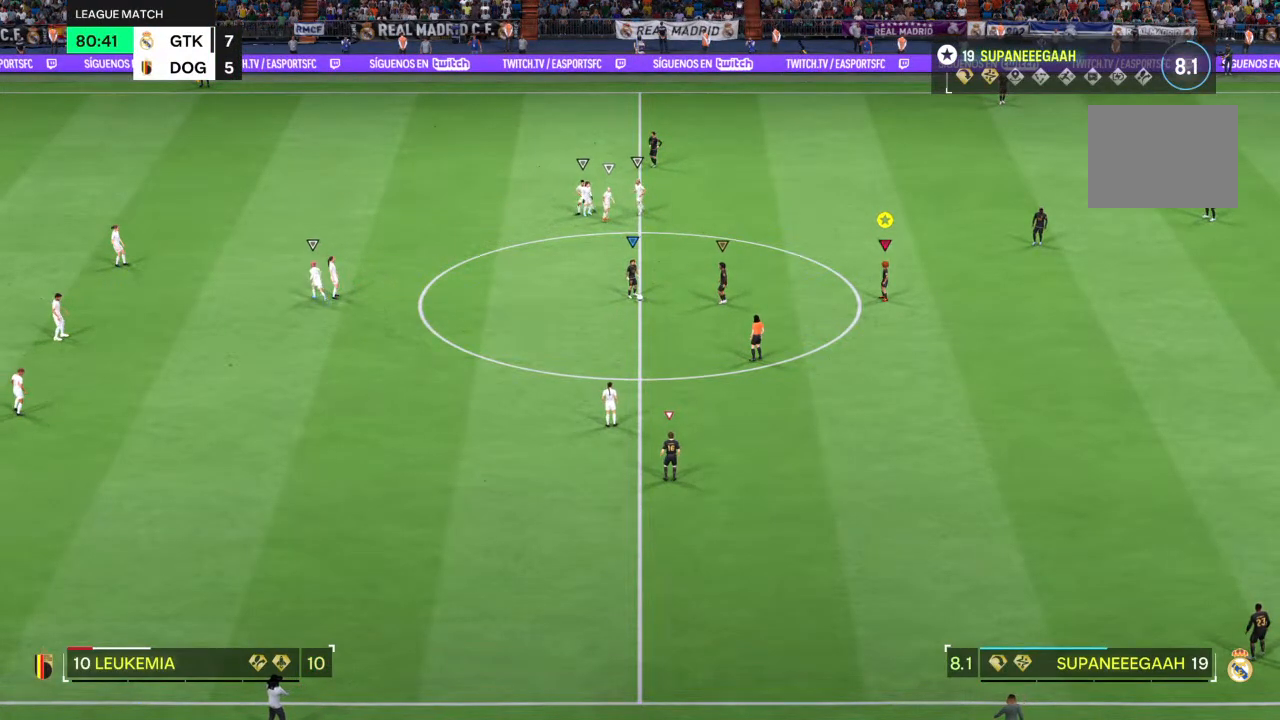
{"buttons": [], "left_stick": "center", "right_stick": "center", "events": []}
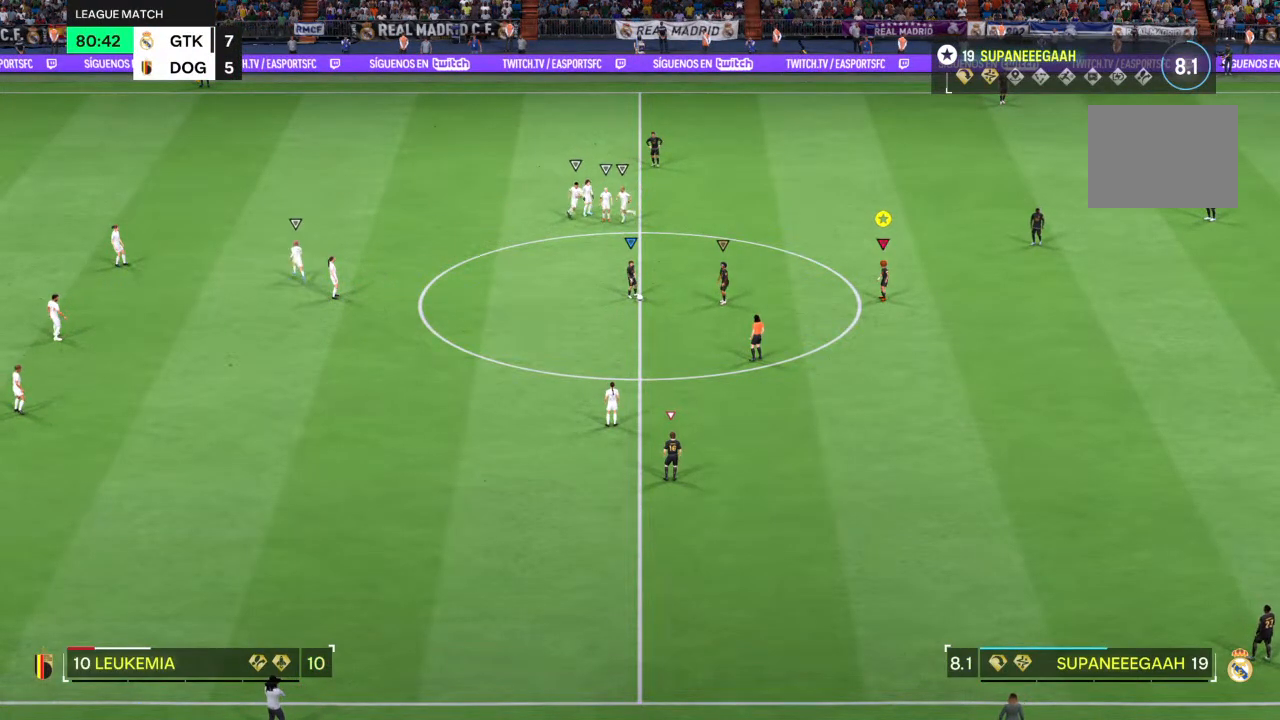
{"buttons": [], "left_stick": "center", "right_stick": "center", "events": []}
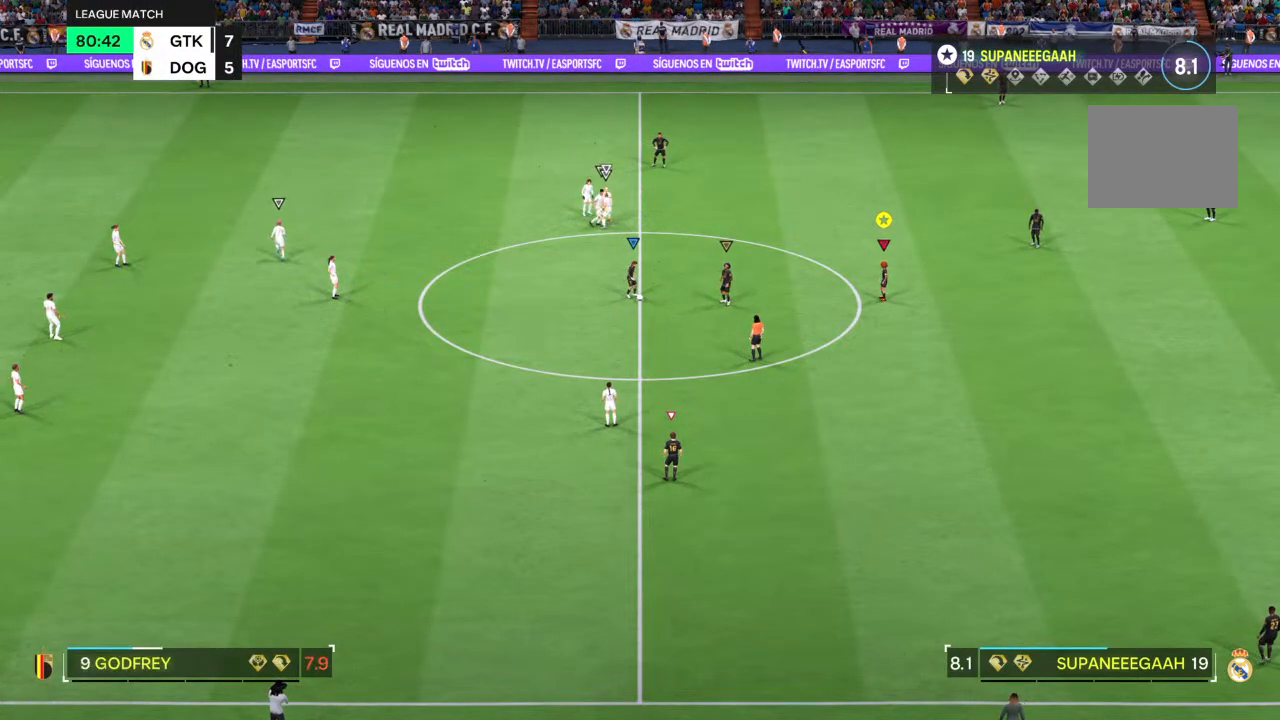
{"buttons": [], "left_stick": "center", "right_stick": "center", "events": []}
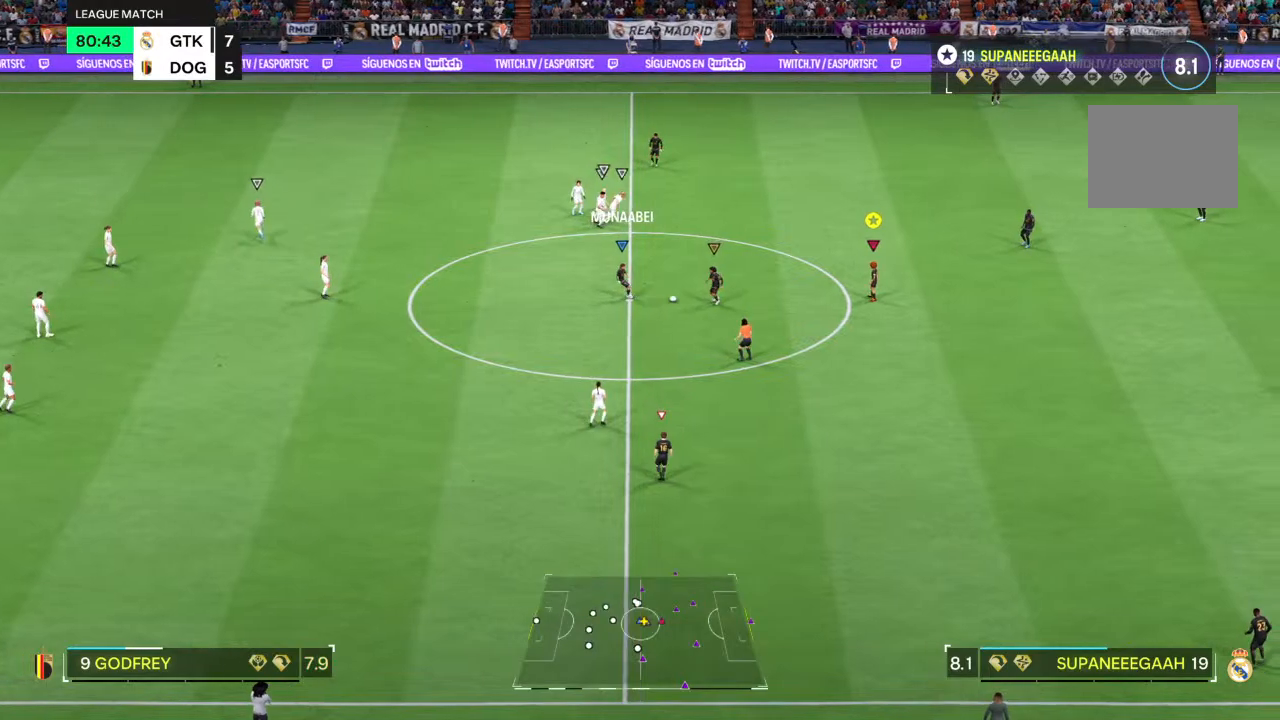
{"buttons": [], "left_stick": "left", "right_stick": "center", "events": [[300, "left_stick", "left"]]}
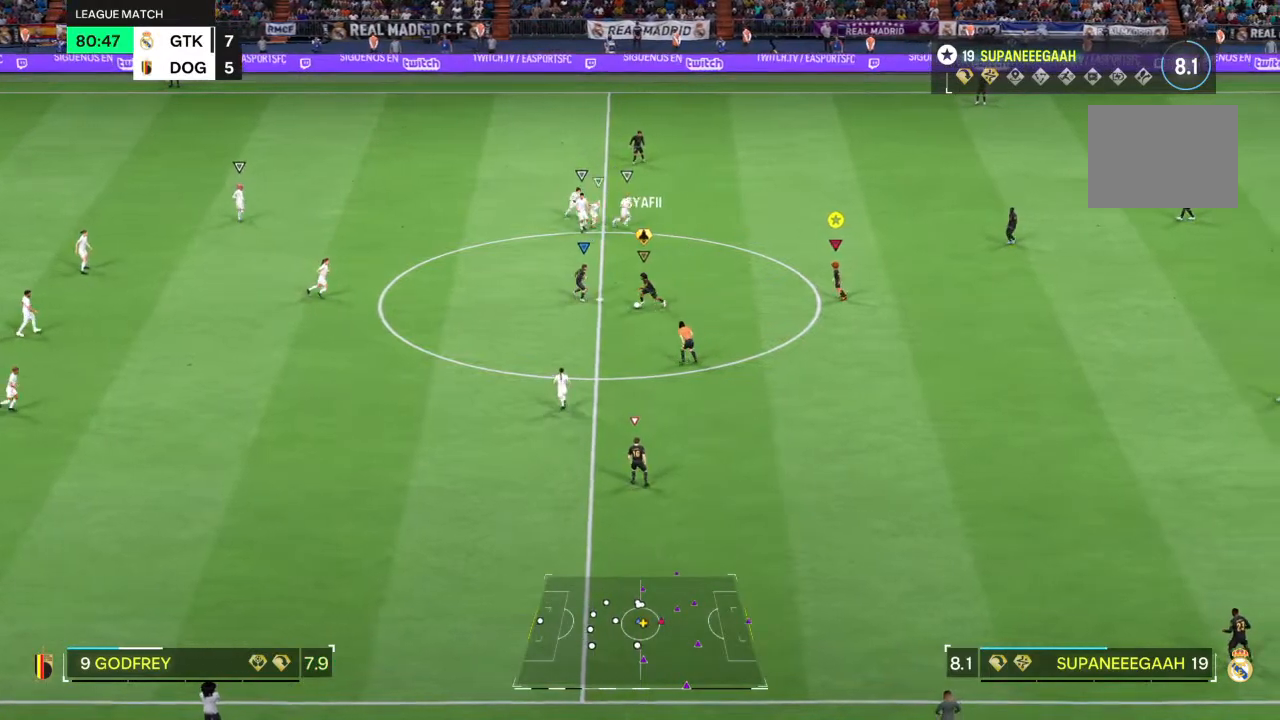
{"buttons": ["R2"], "left_stick": "left", "right_stick": "center", "events": [[233, "R2", "down"]]}
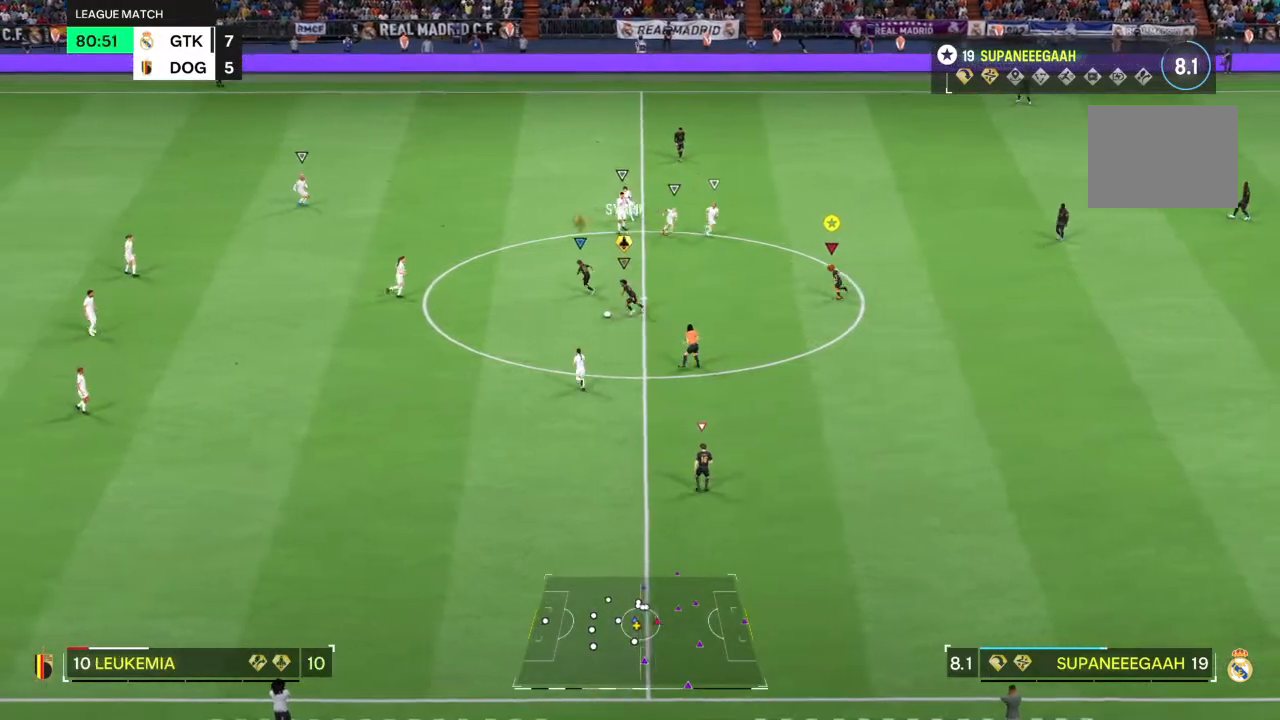
{"buttons": ["R2"], "left_stick": "left", "right_stick": "center", "events": []}
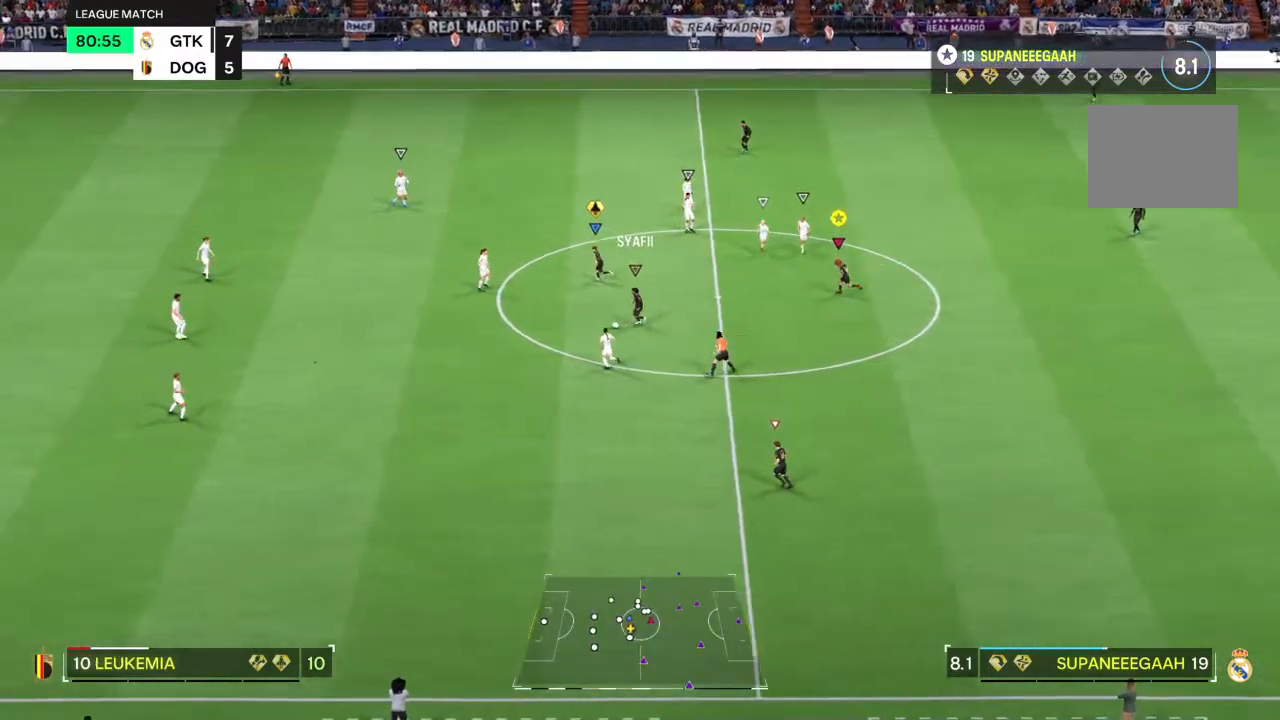
{"buttons": ["R2"], "left_stick": "left", "right_stick": "center", "events": []}
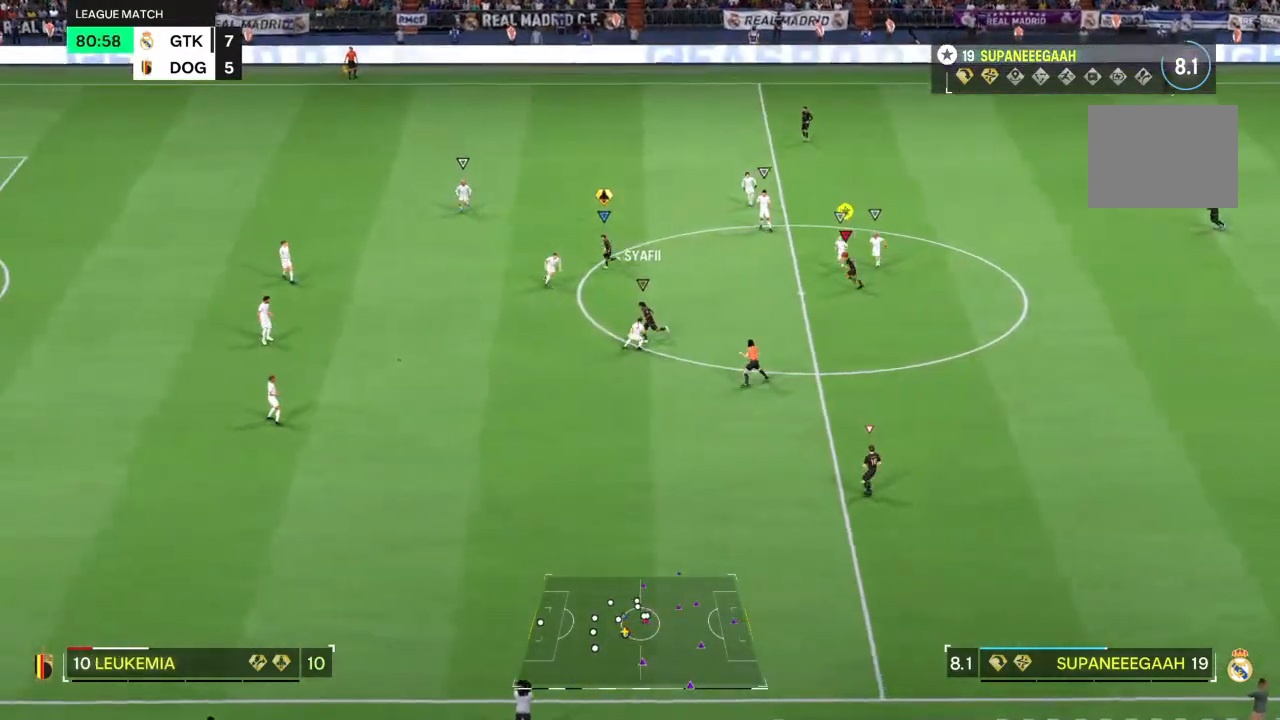
{"buttons": ["R2"], "left_stick": "left", "right_stick": "center", "events": []}
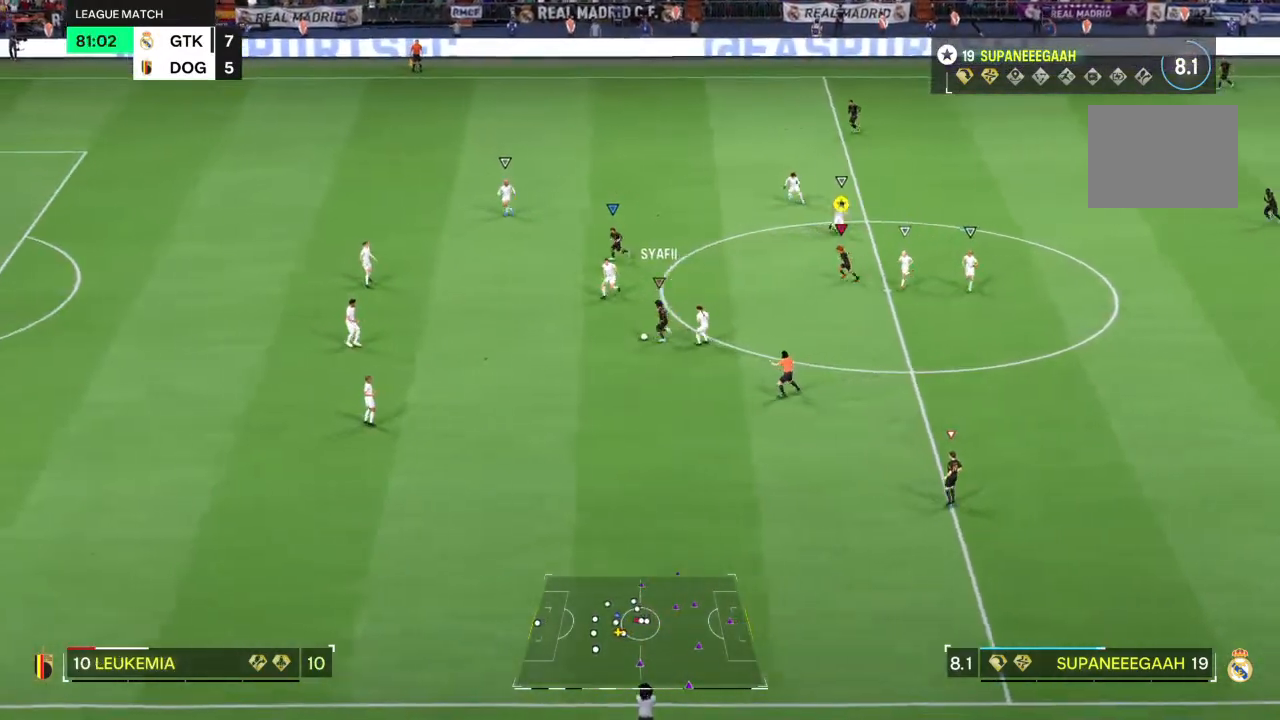
{"buttons": ["R2"], "left_stick": "left", "right_stick": "center", "events": []}
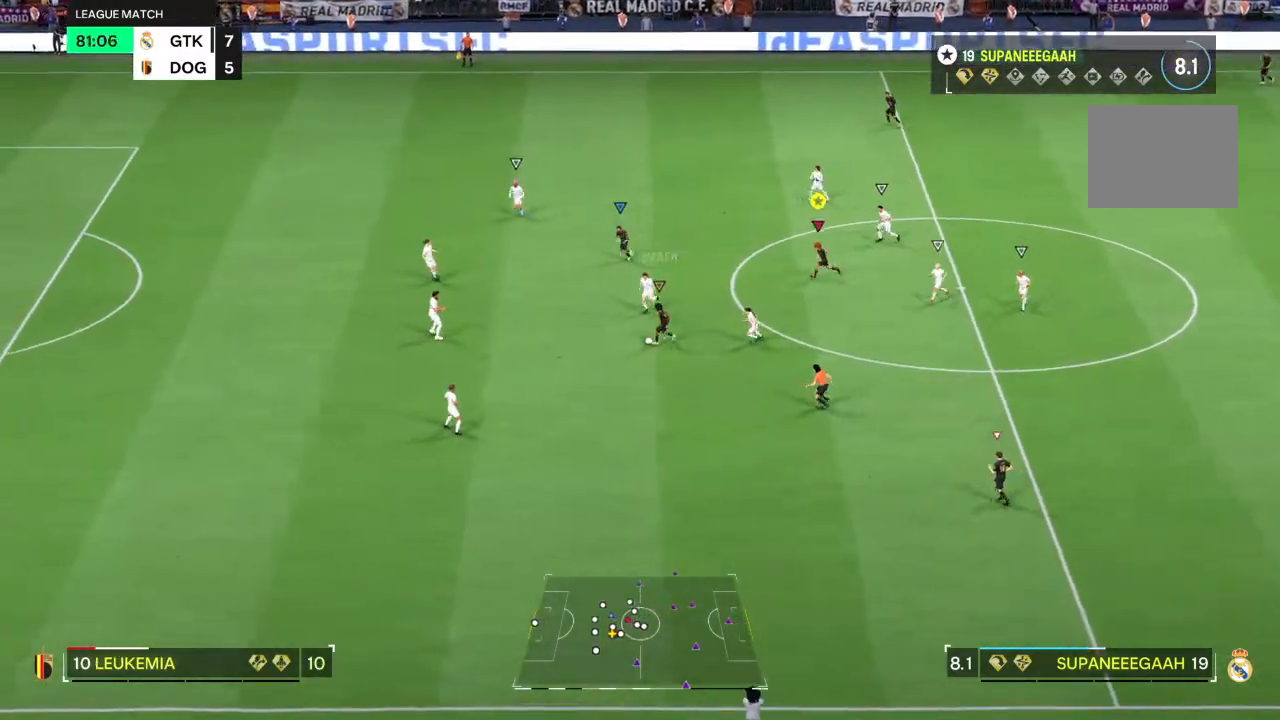
{"buttons": ["R2"], "left_stick": "left", "right_stick": "center", "events": []}
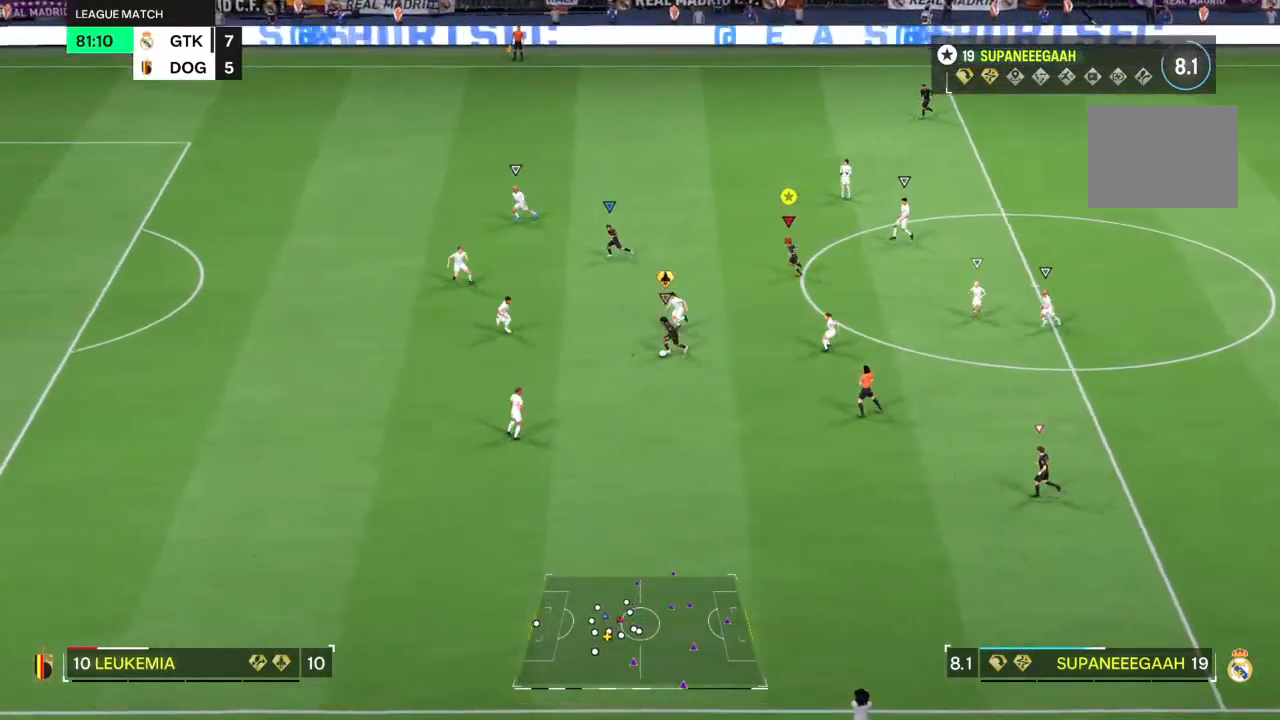
{"buttons": ["R2"], "left_stick": "left", "right_stick": "center", "events": []}
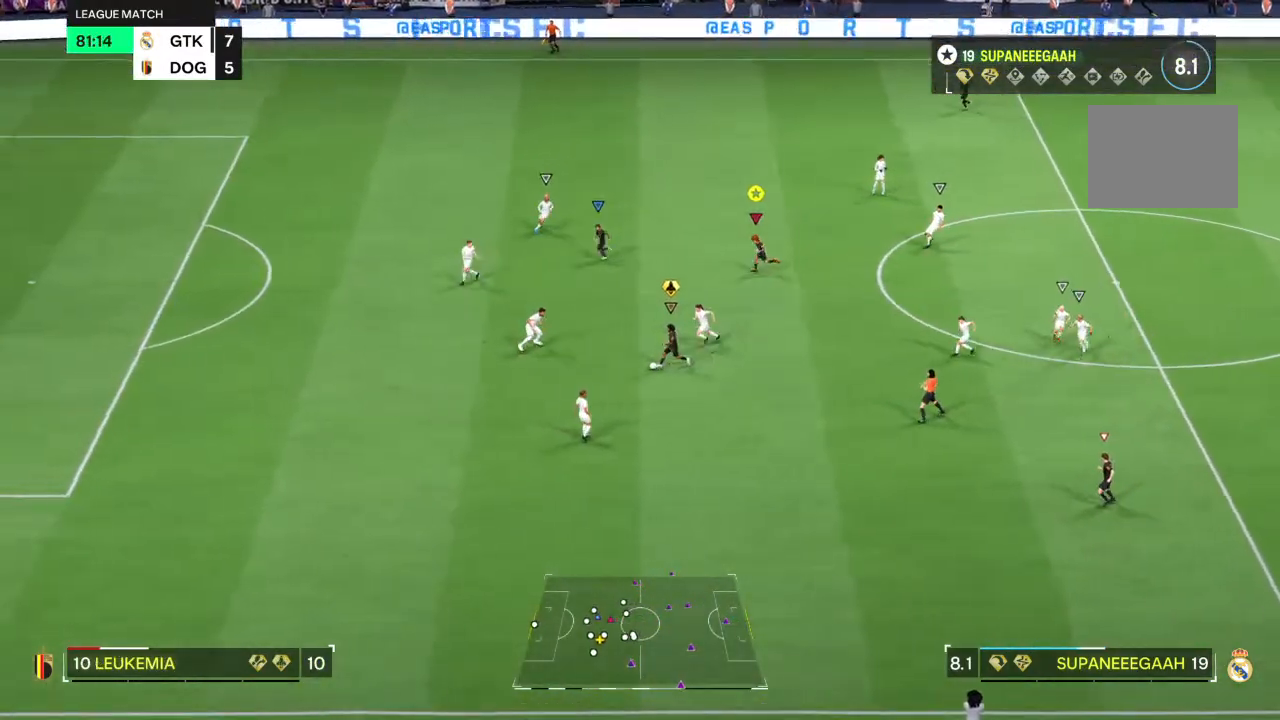
{"buttons": ["R2"], "left_stick": "left", "right_stick": "center", "events": []}
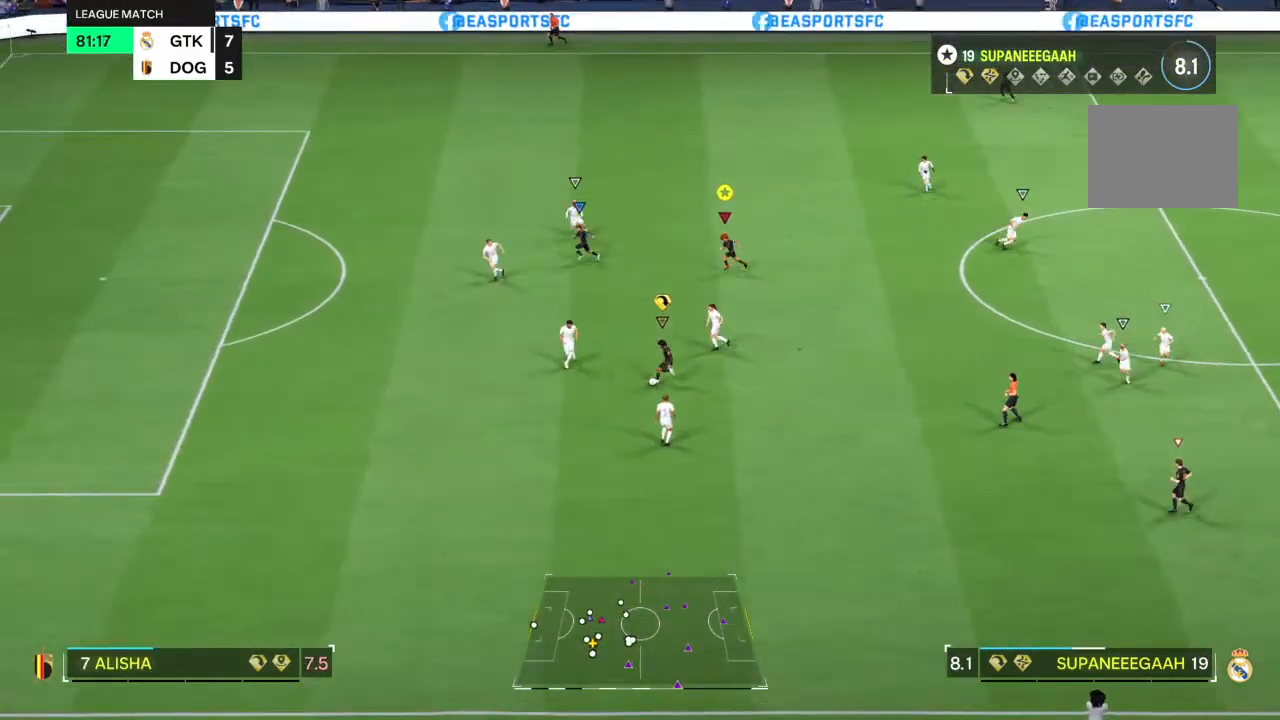
{"buttons": ["R2"], "left_stick": "left", "right_stick": "center", "events": []}
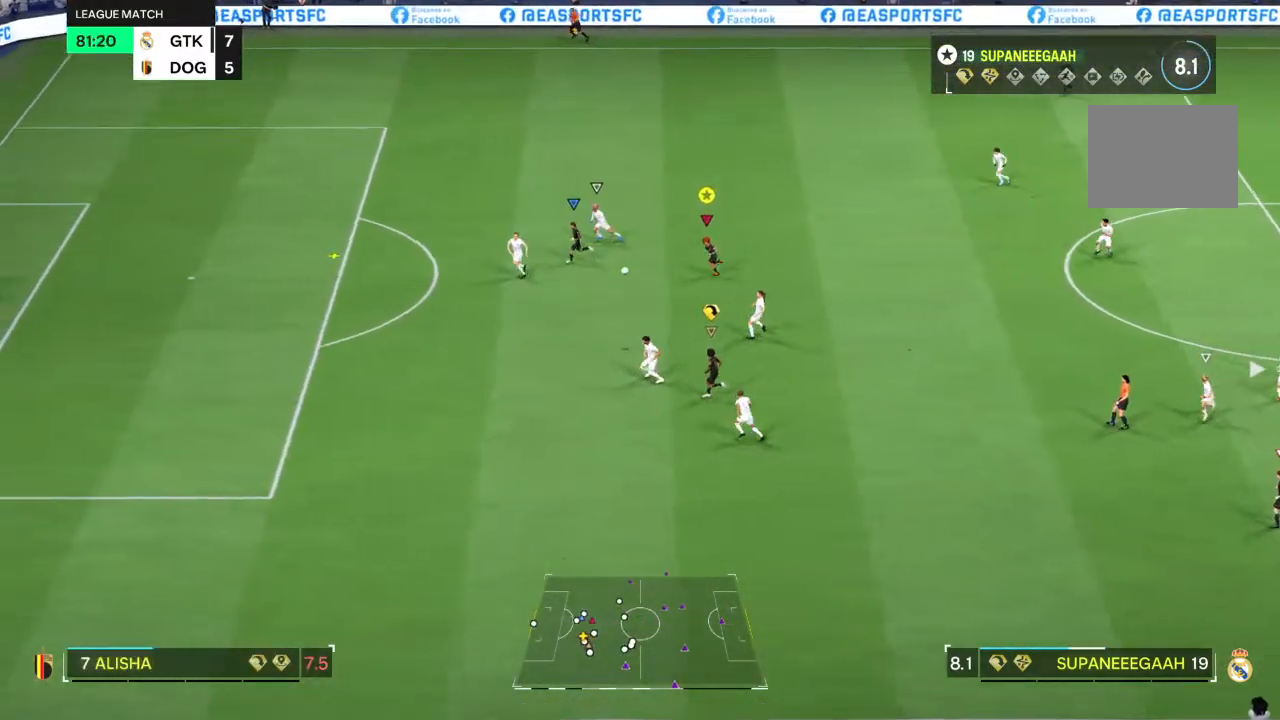
{"buttons": [], "left_stick": "up-left", "right_stick": "center", "events": [[267, "R2", "up"], [317, "left_stick", "up-left"]]}
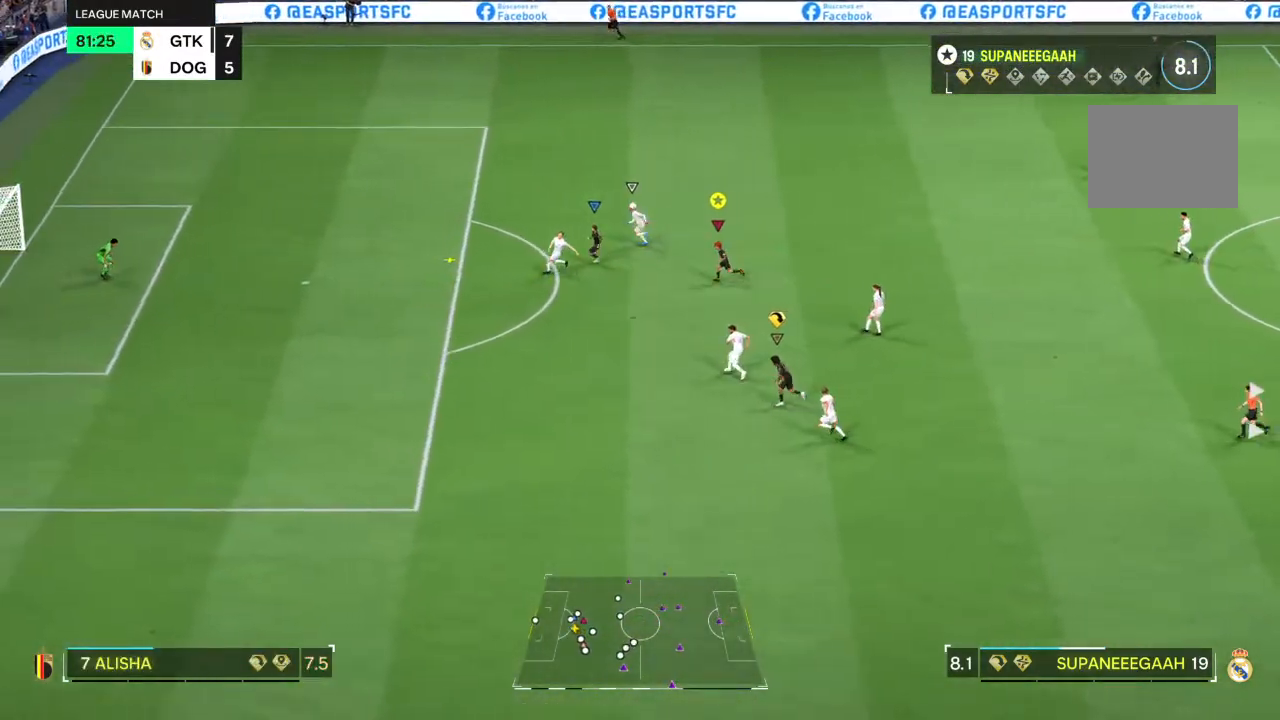
{"buttons": ["L2", "R2"], "left_stick": "up-right", "right_stick": "center", "events": [[50, "L2", "down"], [83, "left_stick", "up"], [217, "left_stick", "up-right"], [483, "R2", "down"]]}
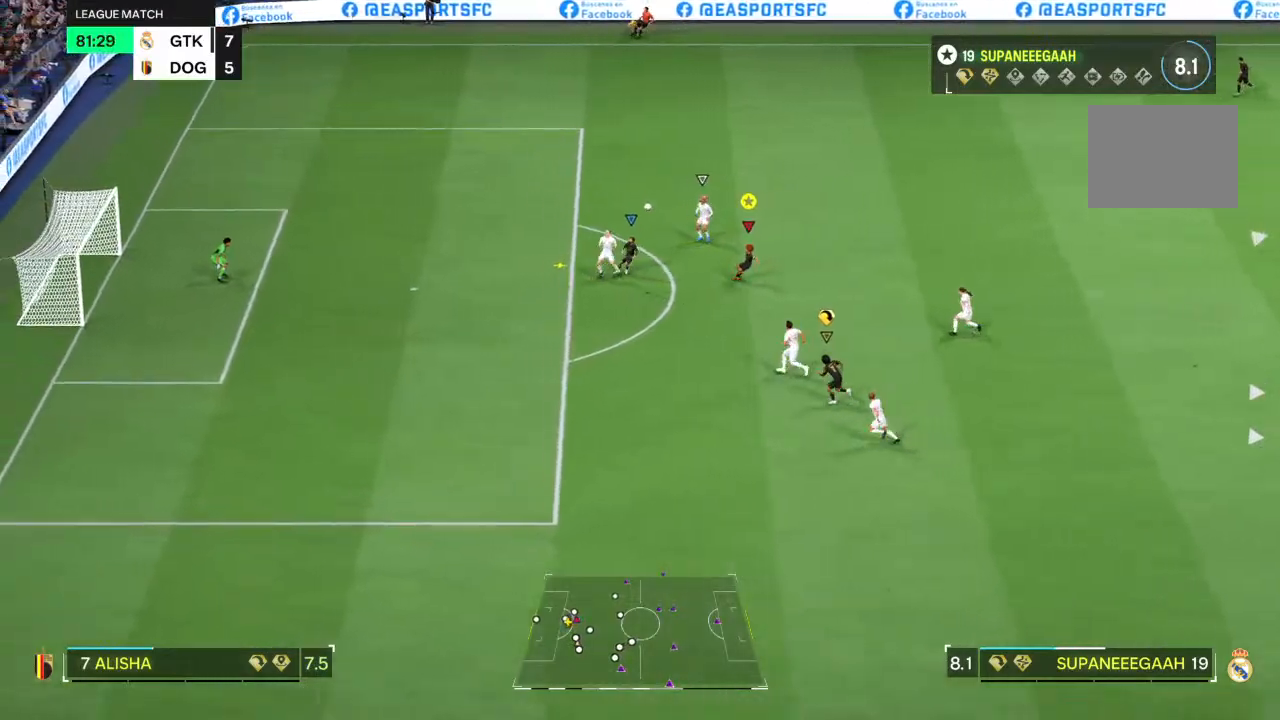
{"buttons": ["R2"], "left_stick": "up-right", "right_stick": "center", "events": [[100, "L2", "up"]]}
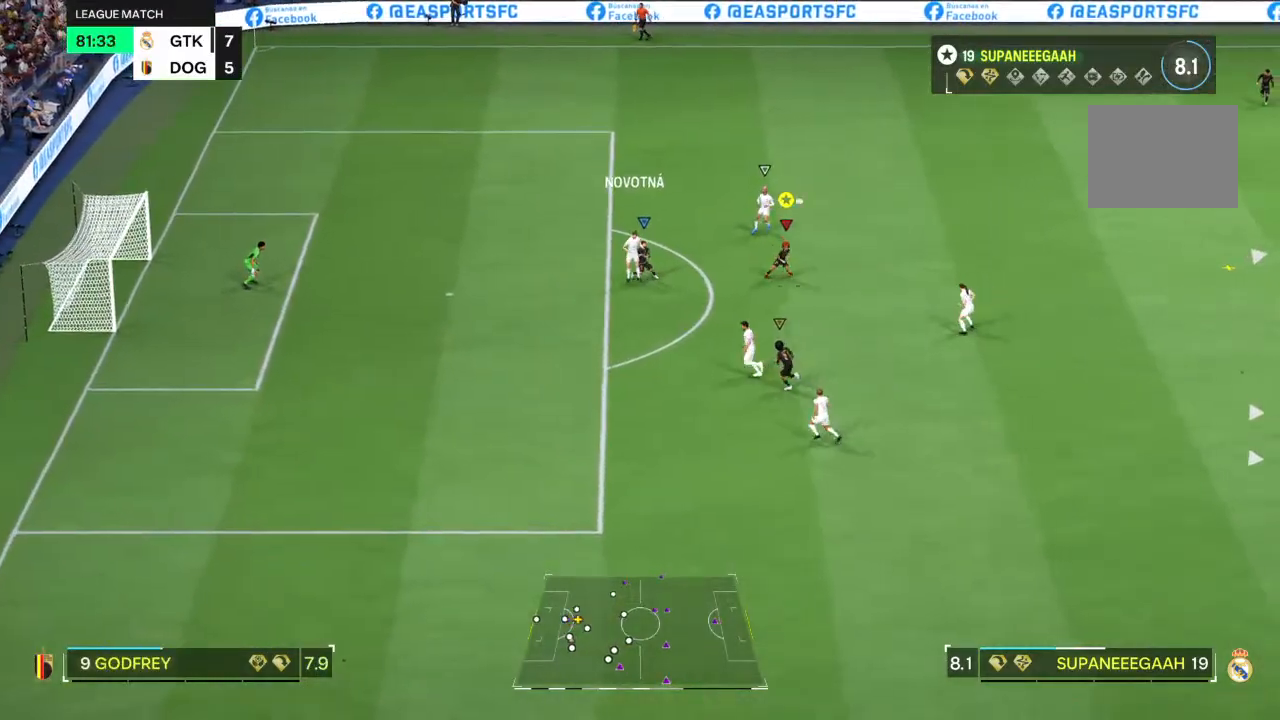
{"buttons": ["R2"], "left_stick": "left", "right_stick": "center", "events": [[433, "left_stick", "left"]]}
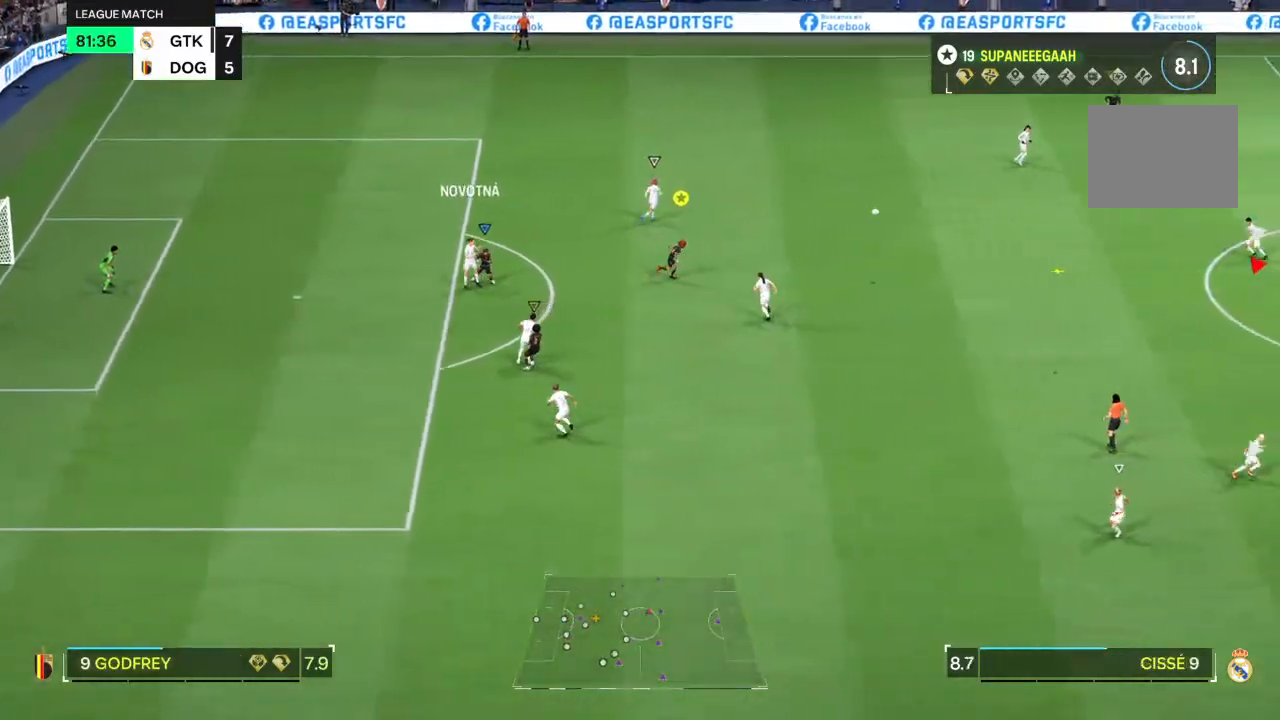
{"buttons": ["R2"], "left_stick": "left", "right_stick": "center", "events": [[417, "R1", "down"], [500, "R1", "up"]]}
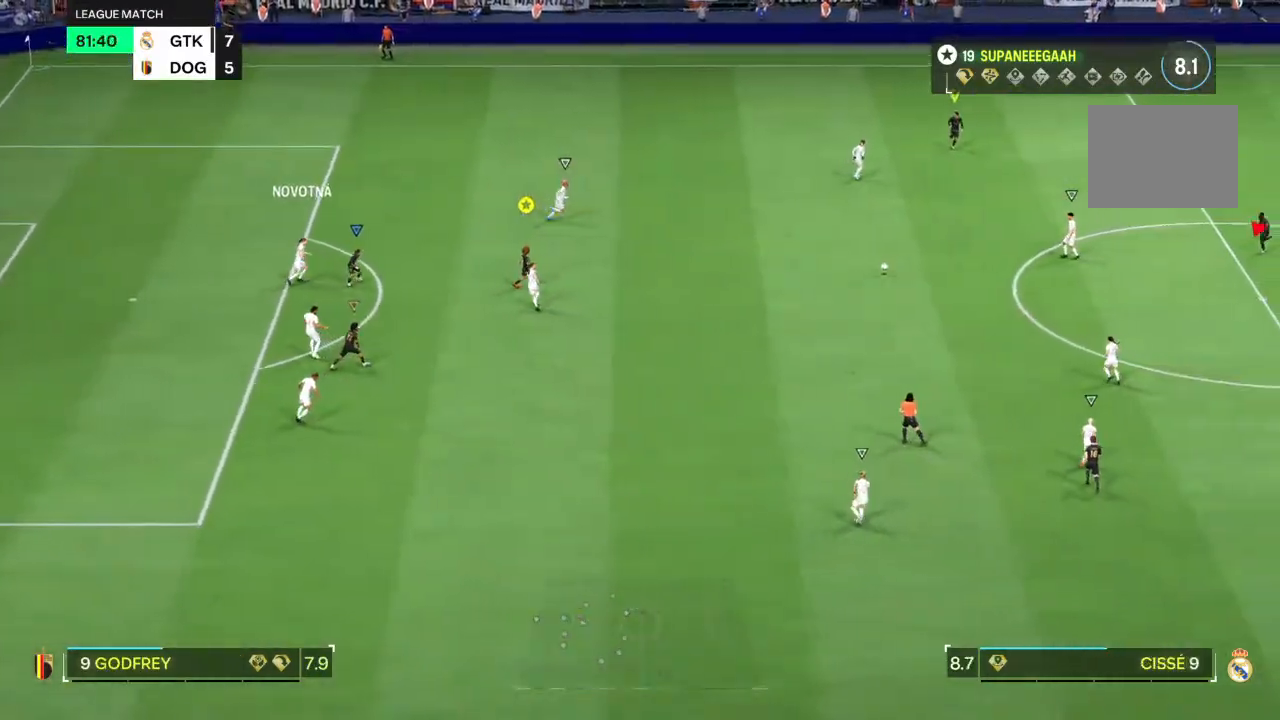
{"buttons": ["R2"], "left_stick": "left", "right_stick": "center", "events": [[300, "R1", "down"], [400, "R1", "up"]]}
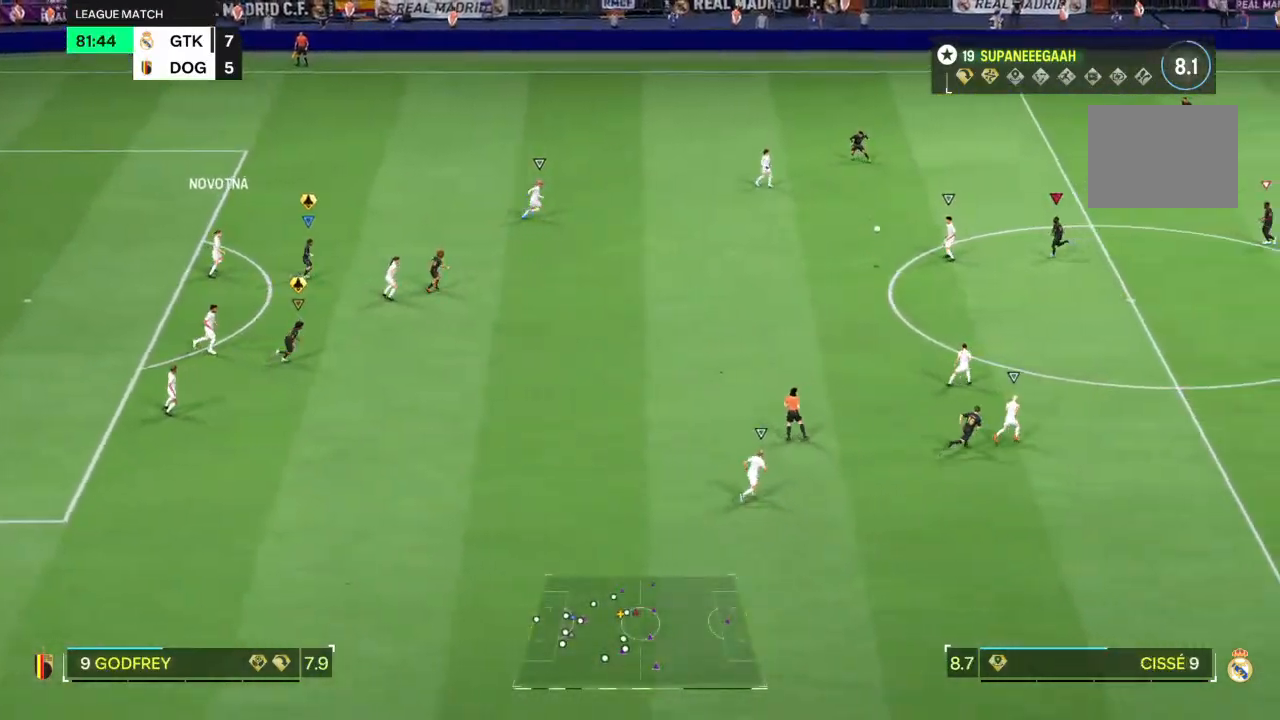
{"buttons": [], "left_stick": "left", "right_stick": "center", "events": [[183, "SQUARE", "down"], [250, "SQUARE", "up"], [267, "R2", "up"]]}
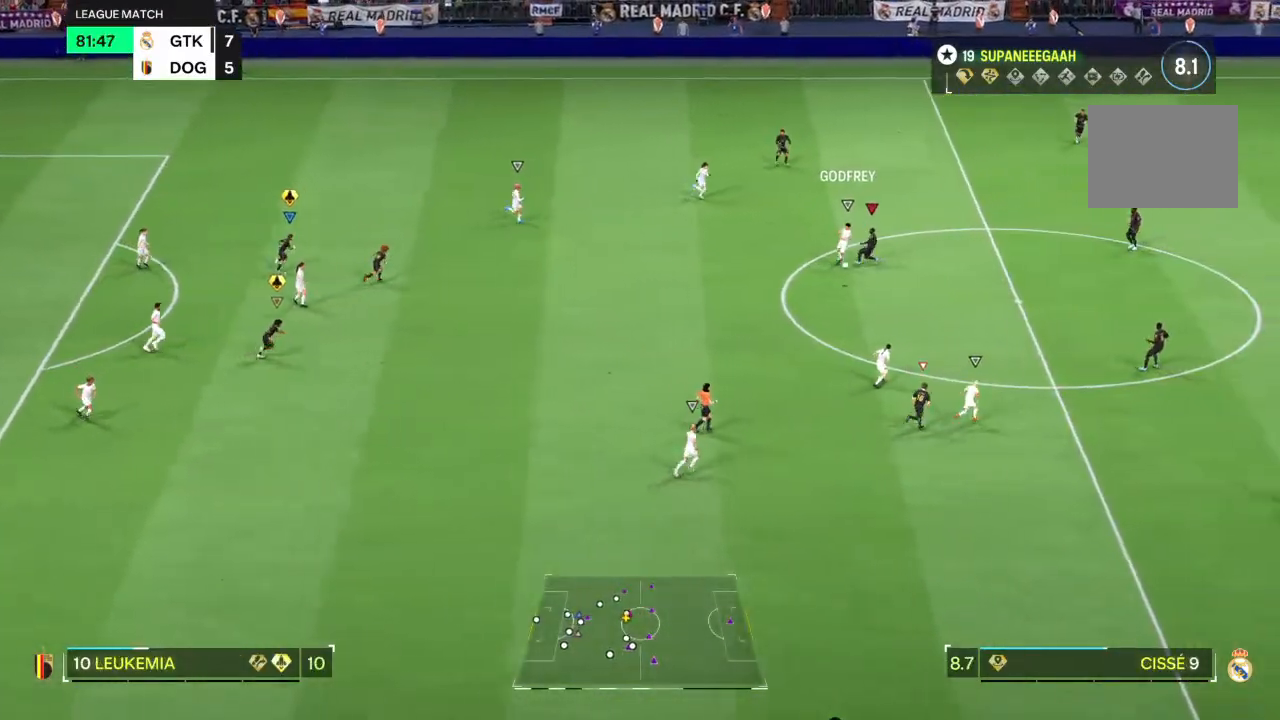
{"buttons": [], "left_stick": "down-left", "right_stick": "center", "events": [[217, "left_stick", "down-left"]]}
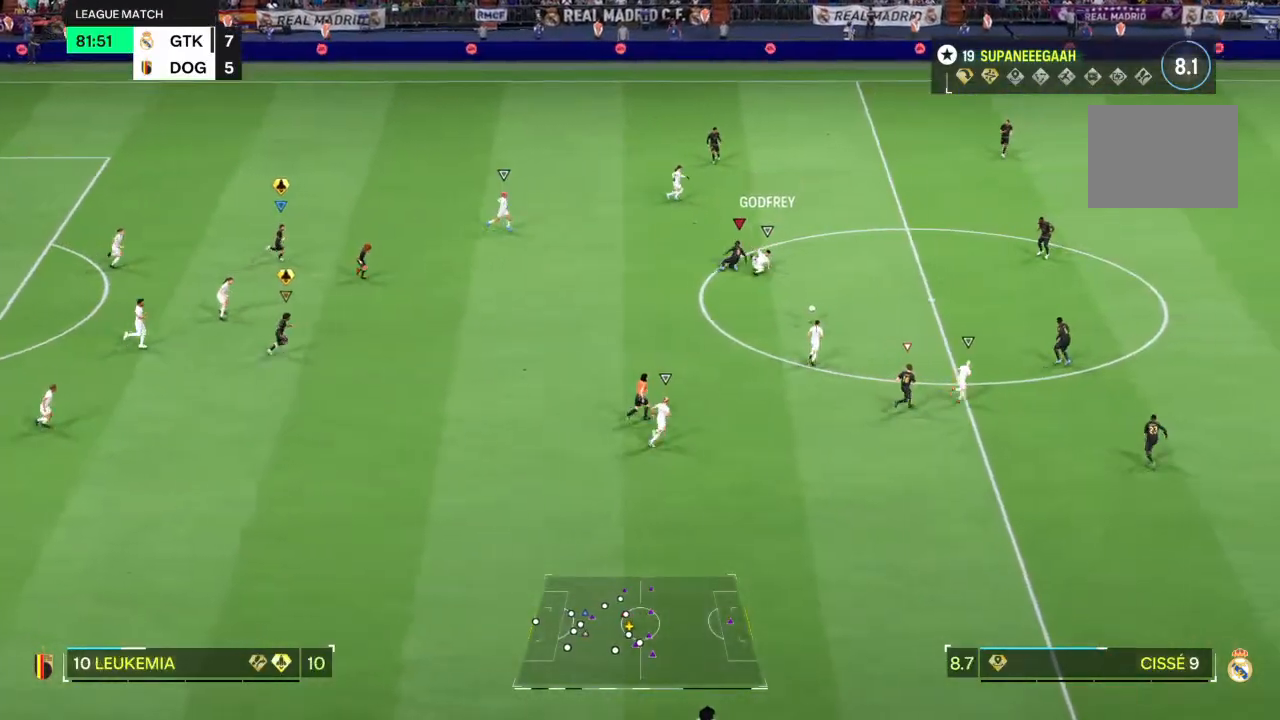
{"buttons": ["R2"], "left_stick": "up-left", "right_stick": "center", "events": [[150, "left_stick", "left"], [283, "left_stick", "up-left"], [383, "R2", "down"]]}